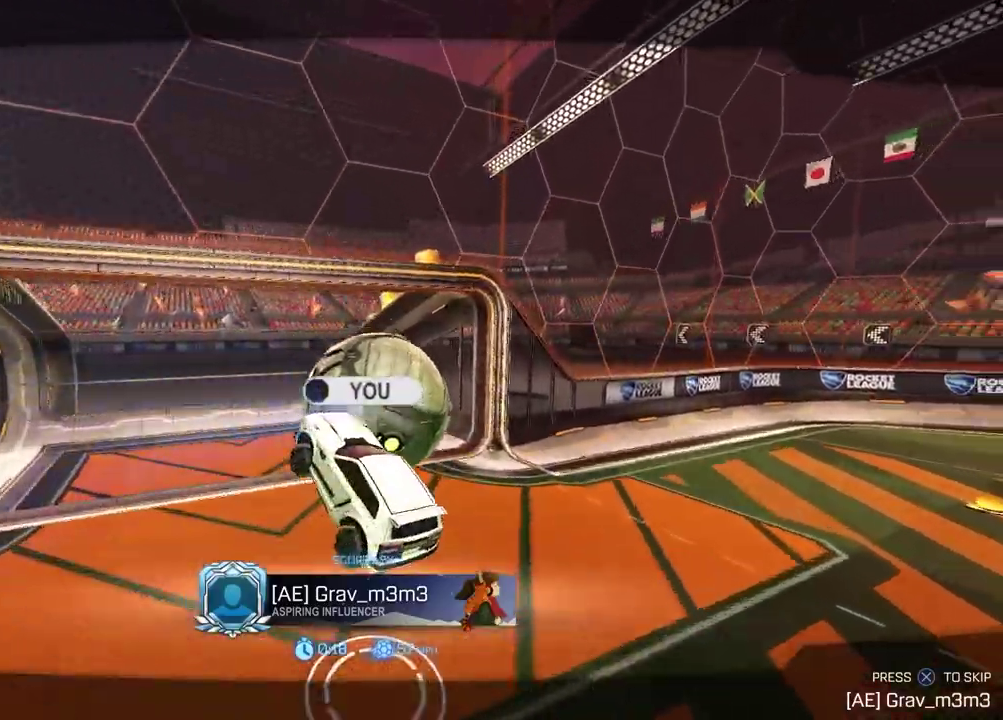
Gameplay with a controller (PlayStation layout); each line is a JSON object with the inputs held at the frame after it (dt_ms = milliseconds from this image to that frame). "events" lists button and stick changes between this image and that frame as [ms after this image, input, new state], when the widget could be followed in between. Not read: R1.
{"dt_ms": 400, "buttons": ["SELECT"], "left_stick": "center", "right_stick": "center", "events": [[317, "SELECT", "down"]]}
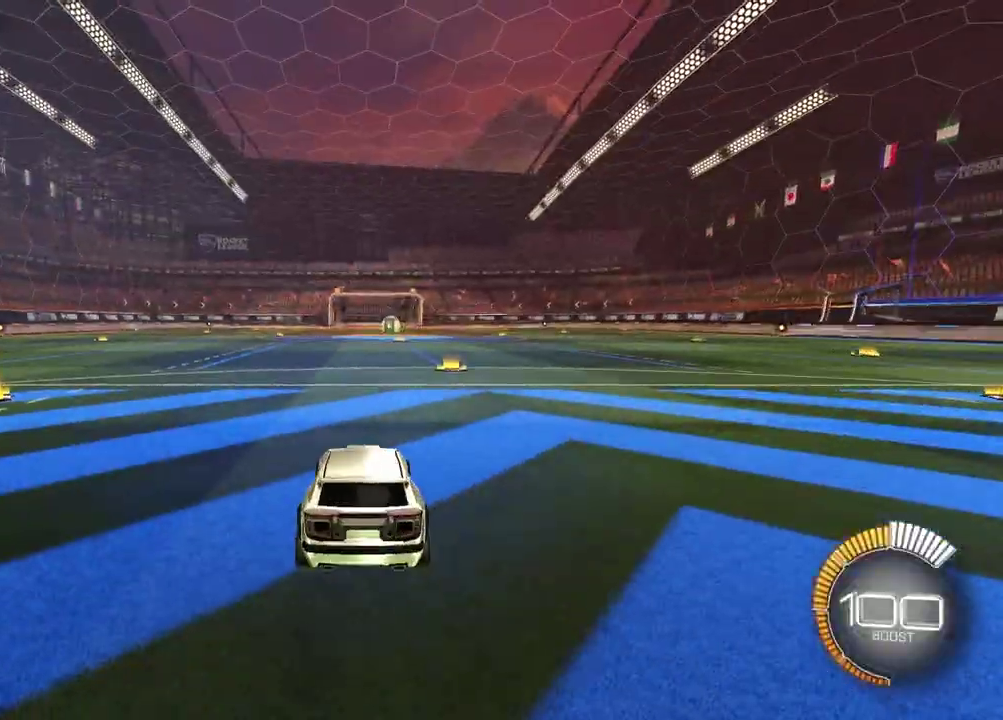
{"dt_ms": 600, "buttons": ["CROSS", "R2"], "left_stick": "up-left", "right_stick": "center", "events": [[33, "SELECT", "up"], [350, "left_stick", "right"], [550, "R2", "down"], [550, "left_stick", "up-left"], [583, "CROSS", "down"]]}
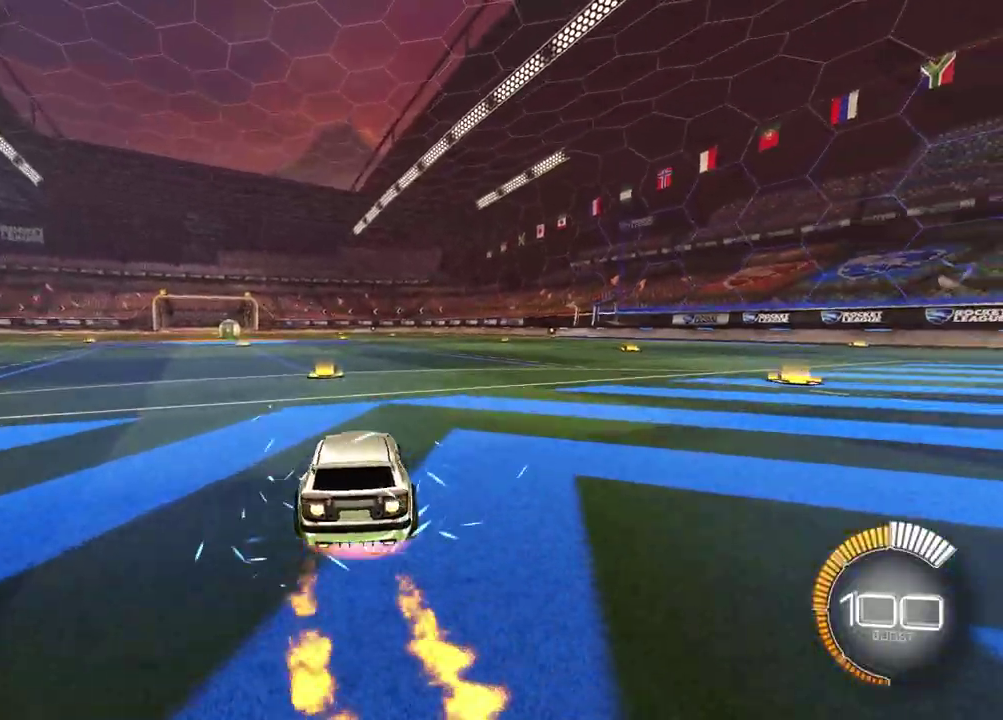
{"dt_ms": 300, "buttons": ["R2"], "left_stick": "down", "right_stick": "center", "events": [[17, "L1", "down"], [50, "CROSS", "up"], [50, "left_stick", "down-left"], [117, "CROSS", "down"], [150, "L1", "up"], [200, "left_stick", "down"], [267, "CROSS", "up"]]}
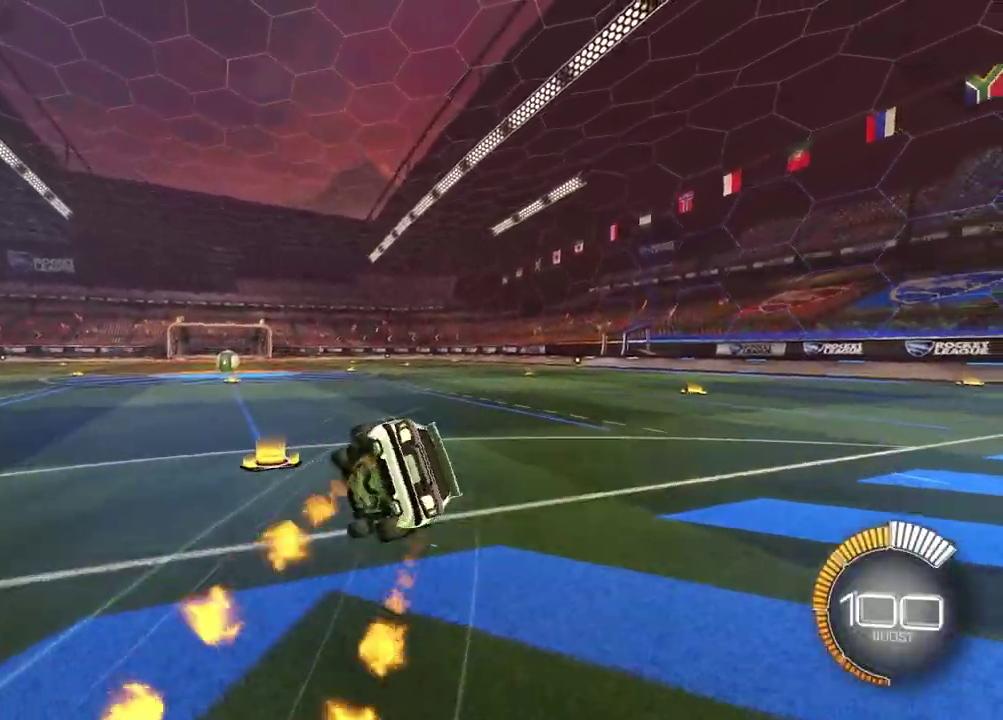
{"dt_ms": 900, "buttons": [], "left_stick": "right", "right_stick": "up", "events": [[100, "TRIANGLE", "down"], [200, "TRIANGLE", "up"], [217, "left_stick", "up-left"], [233, "SQUARE", "down"], [567, "left_stick", "center"], [617, "SQUARE", "up"], [683, "R2", "up"], [850, "left_stick", "right"], [850, "right_stick", "up"]]}
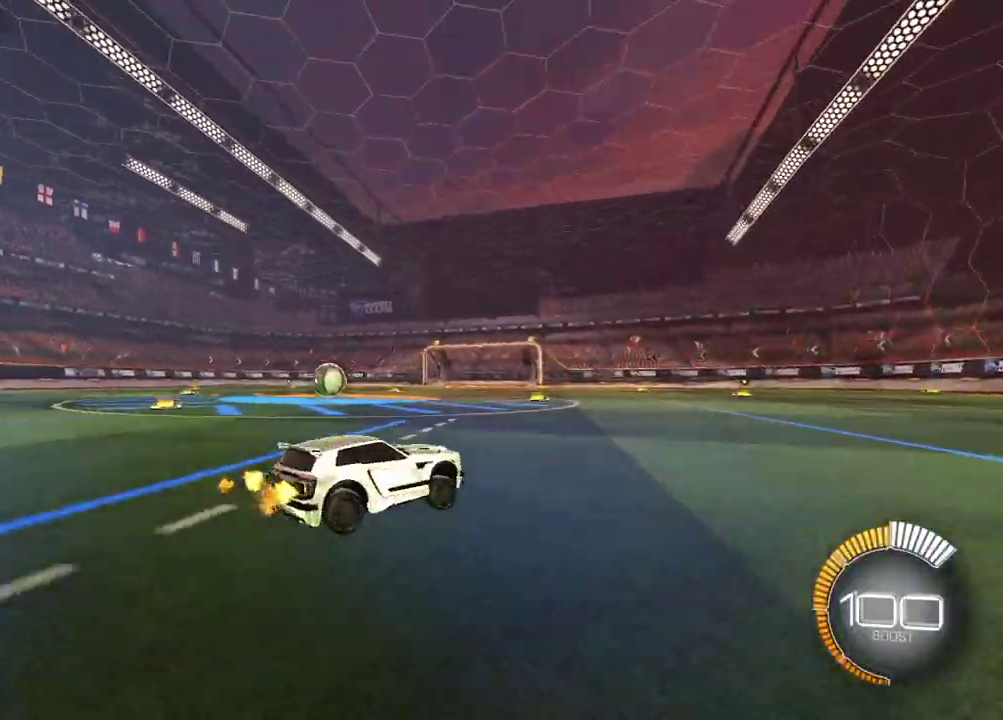
{"dt_ms": 300, "buttons": [], "left_stick": "right", "right_stick": "center", "events": [[100, "right_stick", "center"]]}
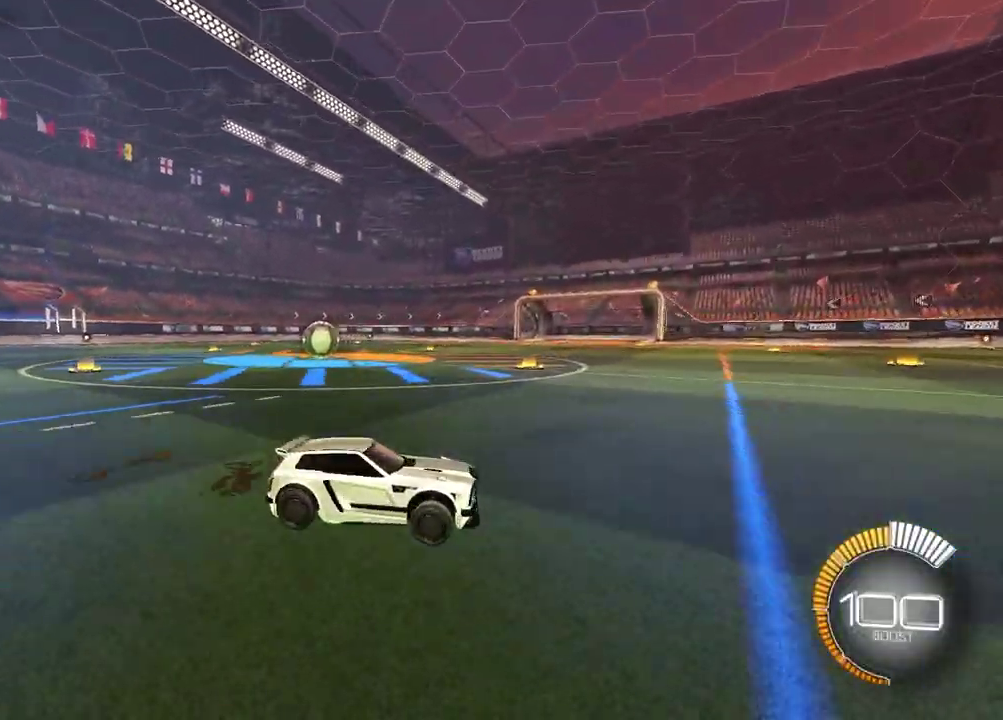
{"dt_ms": 700, "buttons": ["R2"], "left_stick": "left", "right_stick": "center", "events": [[67, "R2", "down"], [67, "left_stick", "center"], [200, "R2", "up"], [367, "left_stick", "left"], [483, "L1", "down"], [650, "L1", "up"], [700, "R2", "down"]]}
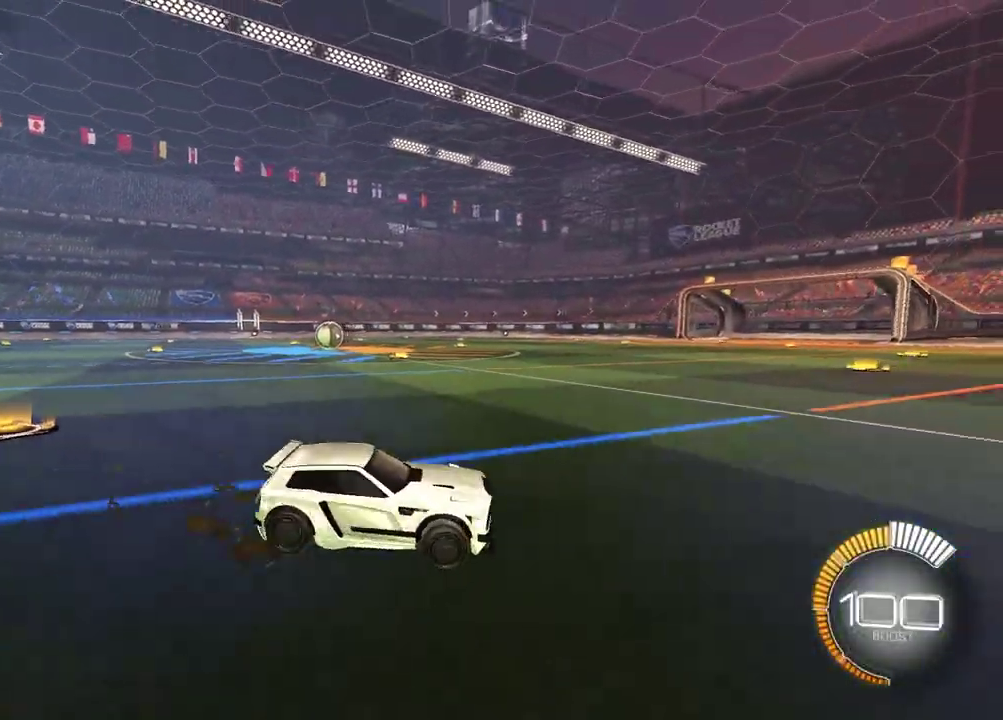
{"dt_ms": 300, "buttons": [], "left_stick": "left", "right_stick": "up", "events": [[50, "right_stick", "up-right"], [250, "R2", "up"], [250, "right_stick", "up"]]}
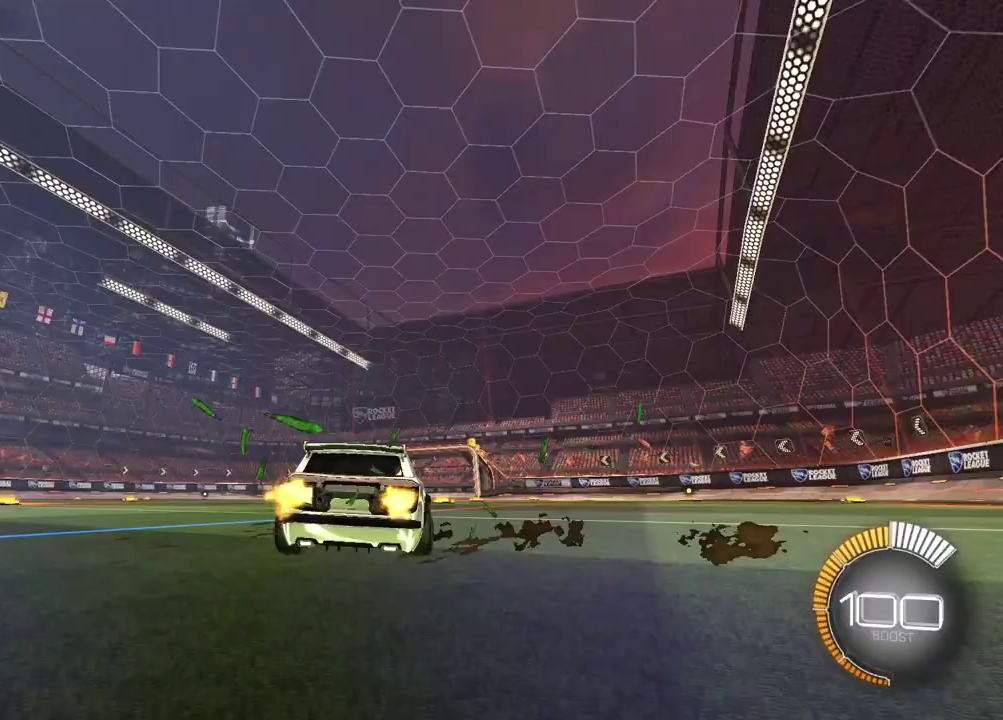
{"dt_ms": 600, "buttons": [], "left_stick": "center", "right_stick": "up", "events": [[500, "left_stick", "center"]]}
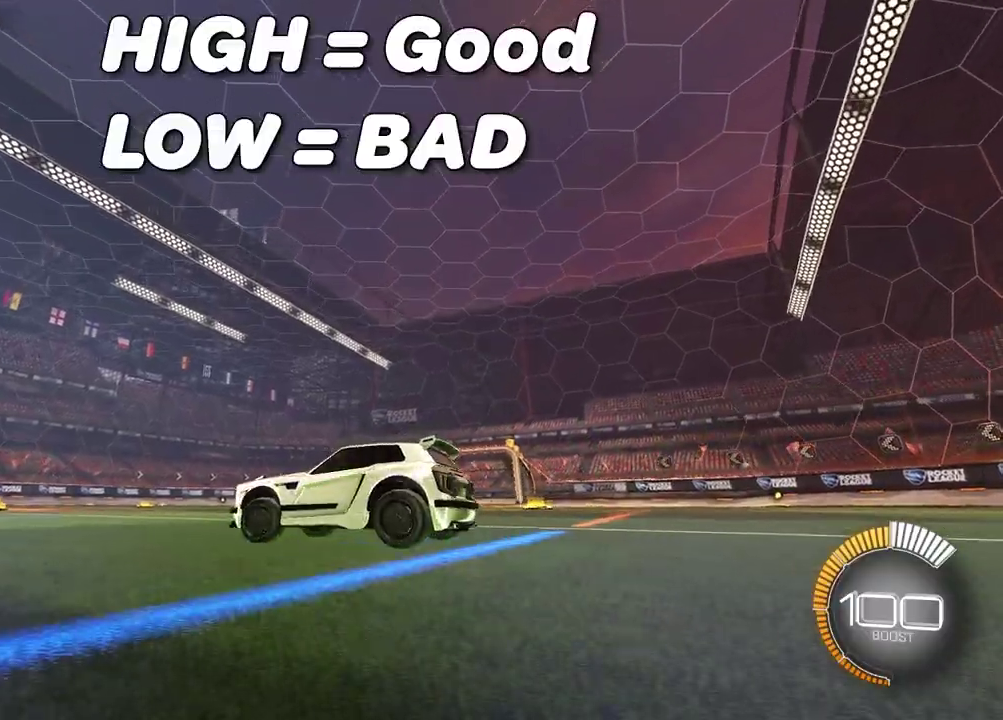
{"dt_ms": 400, "buttons": [], "left_stick": "up-right", "right_stick": "up", "events": [[350, "left_stick", "up-right"]]}
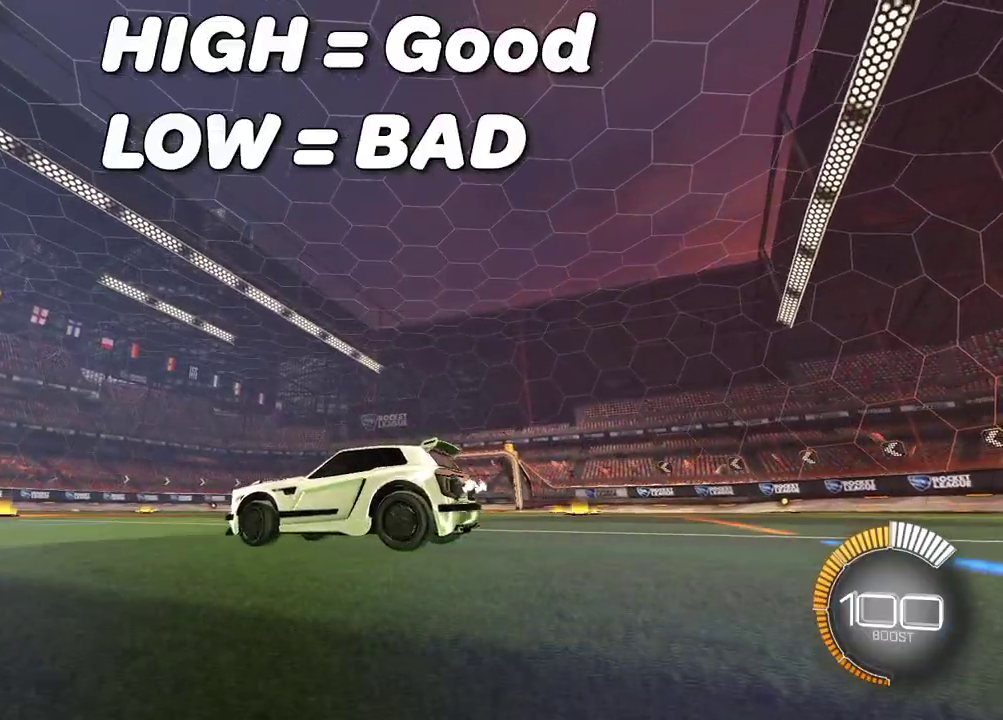
{"dt_ms": 500, "buttons": ["R2"], "left_stick": "center", "right_stick": "center", "events": [[100, "left_stick", "center"], [367, "right_stick", "center"], [433, "R2", "down"]]}
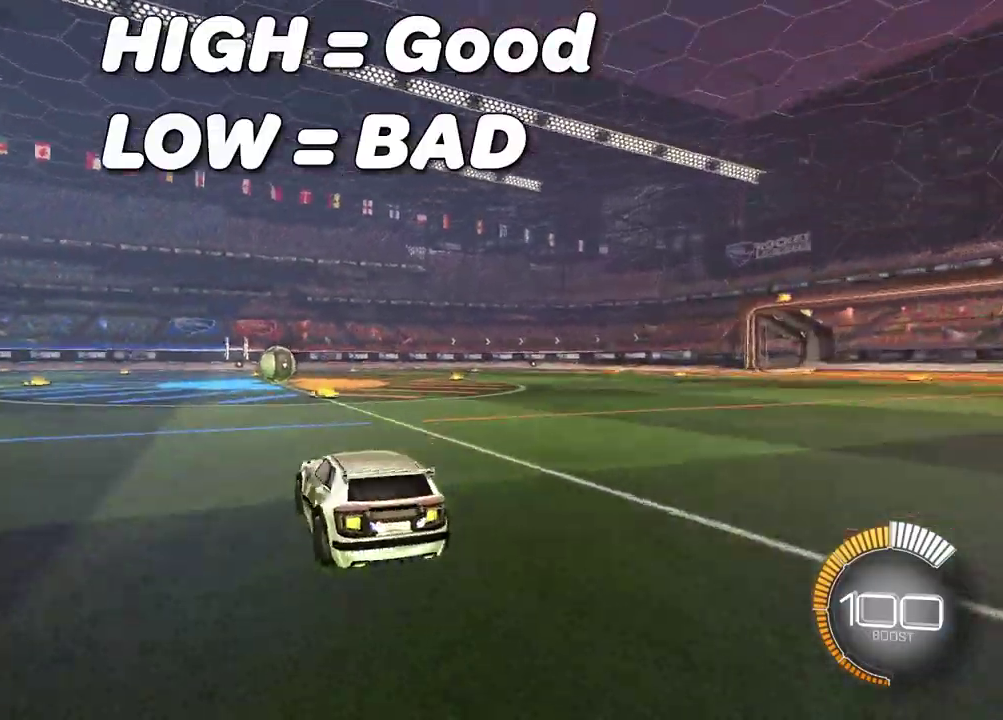
{"dt_ms": 500, "buttons": ["R2"], "left_stick": "center", "right_stick": "center", "events": []}
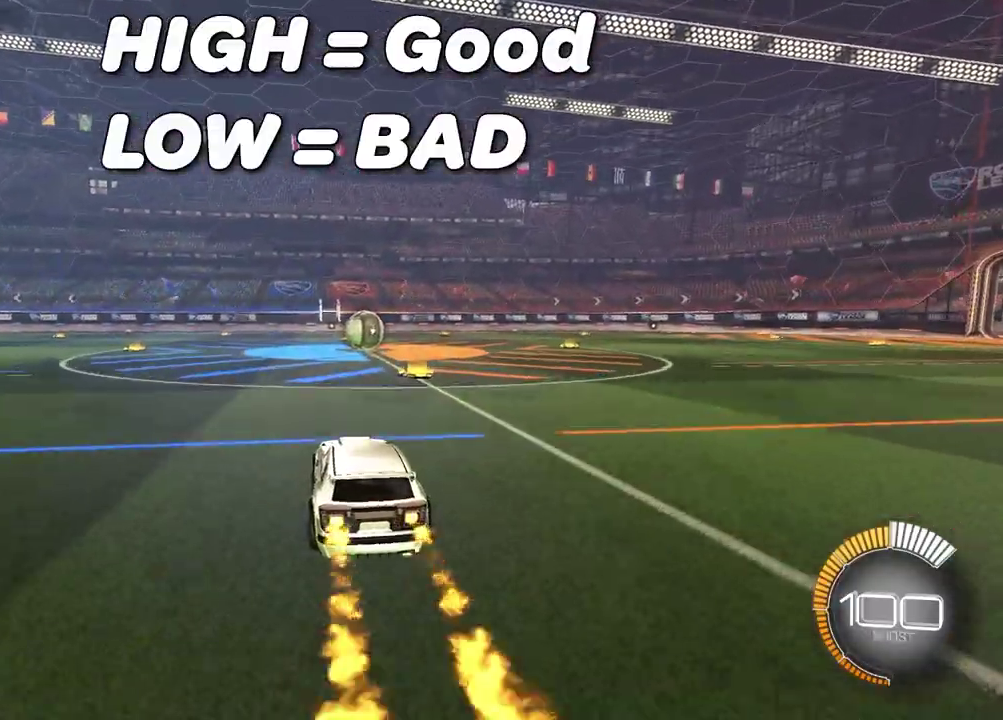
{"dt_ms": 300, "buttons": ["R2"], "left_stick": "center", "right_stick": "center", "events": []}
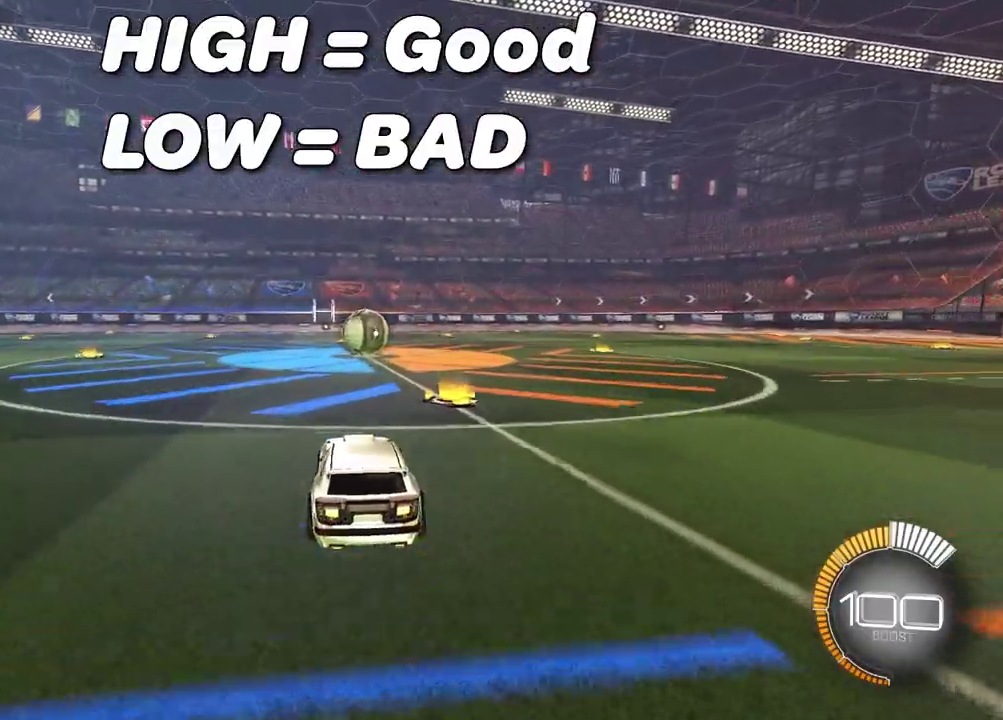
{"dt_ms": 700, "buttons": [], "left_stick": "center", "right_stick": "center", "events": [[483, "left_stick", "right"], [550, "CROSS", "down"], [583, "left_stick", "center"], [650, "CROSS", "up"], [650, "R2", "up"]]}
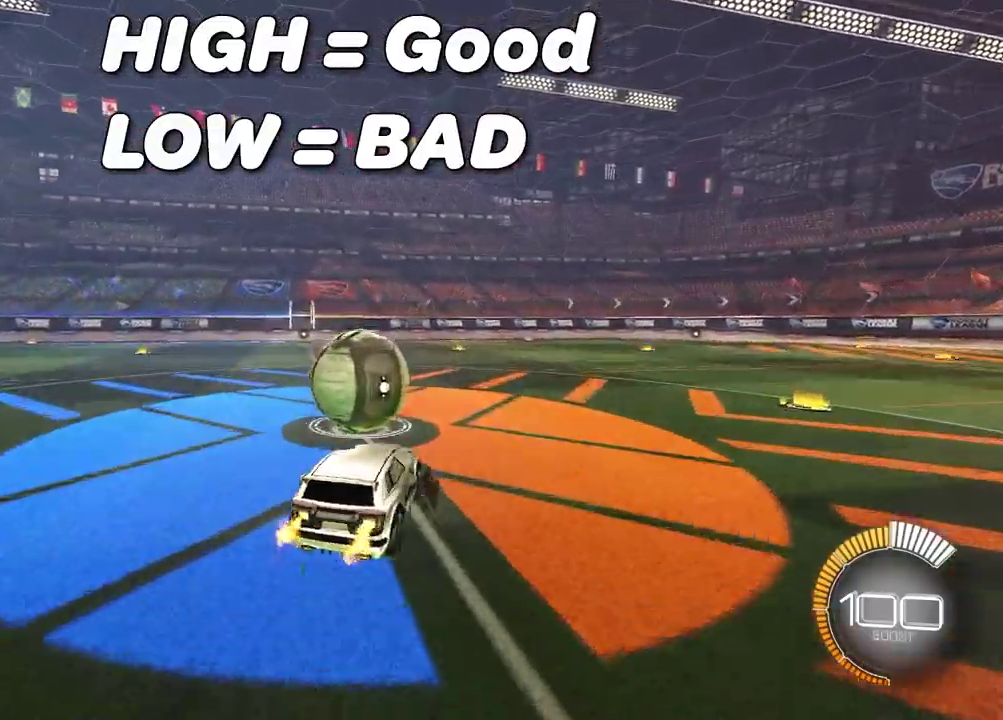
{"dt_ms": 400, "buttons": [], "left_stick": "down", "right_stick": "center", "events": [[100, "left_stick", "up-left"], [167, "CROSS", "down"], [200, "left_stick", "left"], [333, "CROSS", "up"], [333, "left_stick", "down-left"], [383, "left_stick", "down"]]}
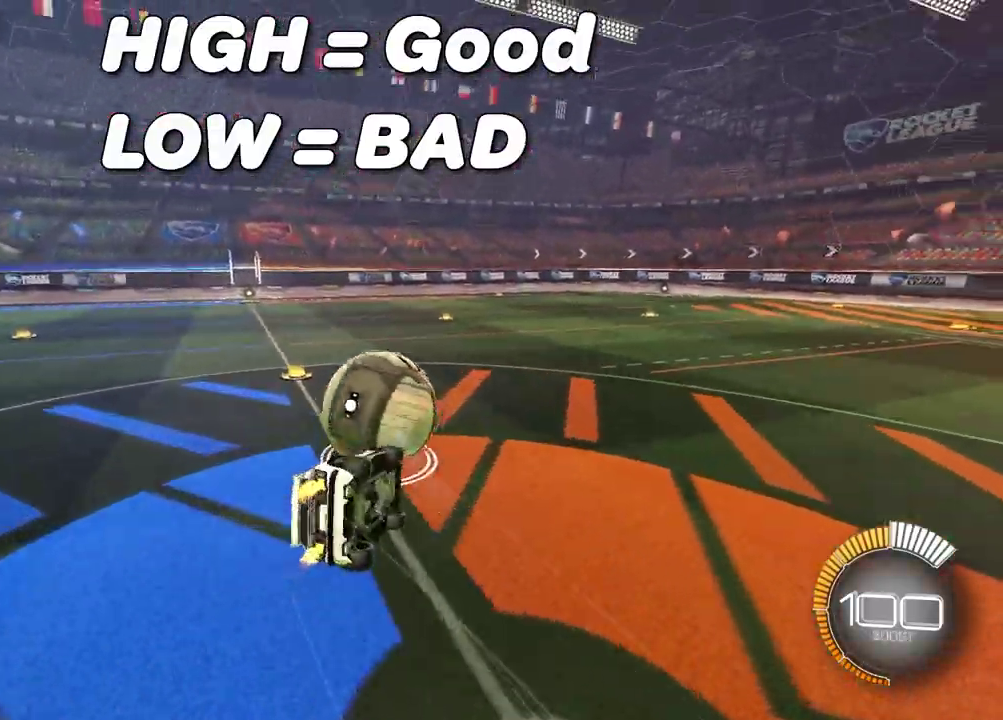
{"dt_ms": 600, "buttons": ["R2"], "left_stick": "down-left", "right_stick": "center", "events": [[50, "left_stick", "down-right"], [117, "left_stick", "right"], [233, "left_stick", "center"], [283, "left_stick", "left"], [300, "L1", "down"], [467, "L1", "up"], [467, "R2", "down"], [500, "left_stick", "down-left"]]}
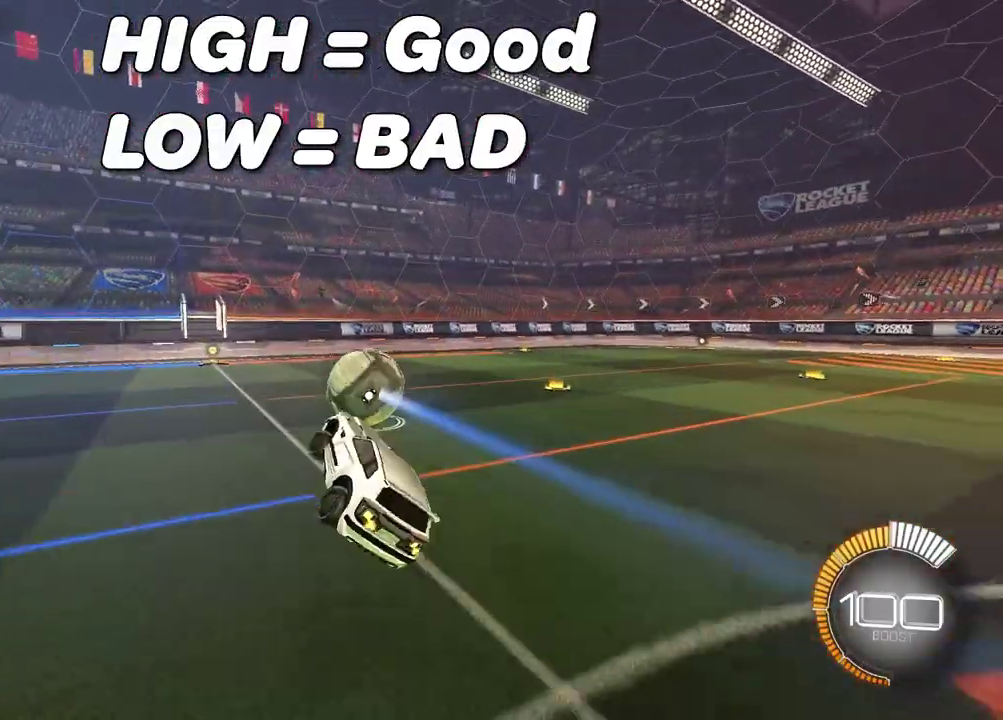
{"dt_ms": 300, "buttons": ["R2"], "left_stick": "center", "right_stick": "center", "events": [[17, "left_stick", "center"]]}
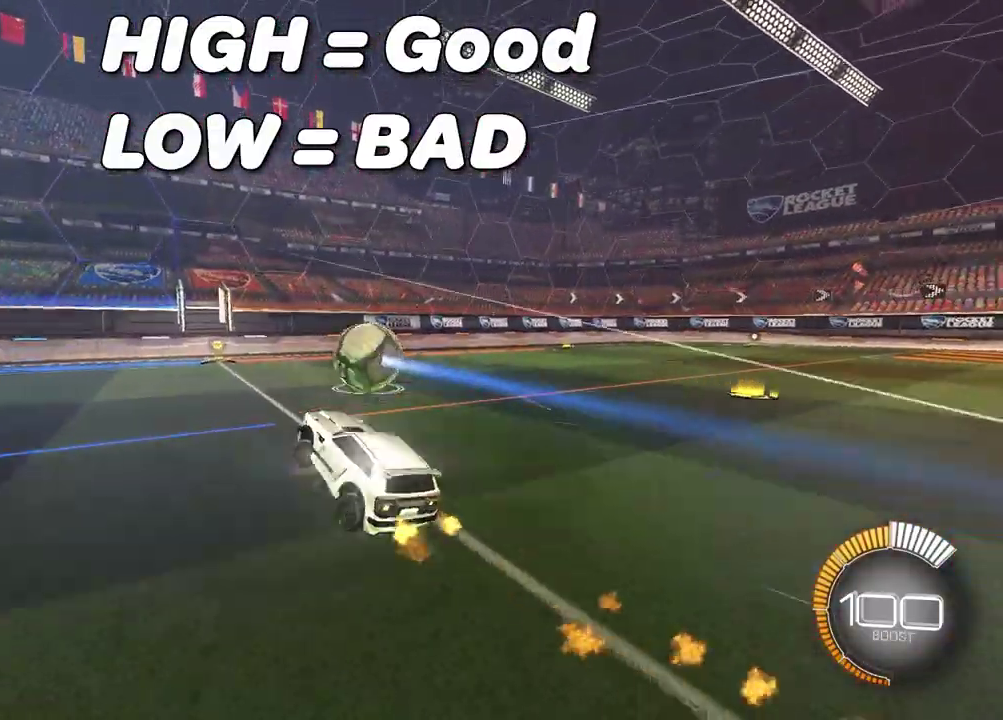
{"dt_ms": 700, "buttons": ["R2"], "left_stick": "up-right", "right_stick": "center", "events": [[583, "left_stick", "up-right"]]}
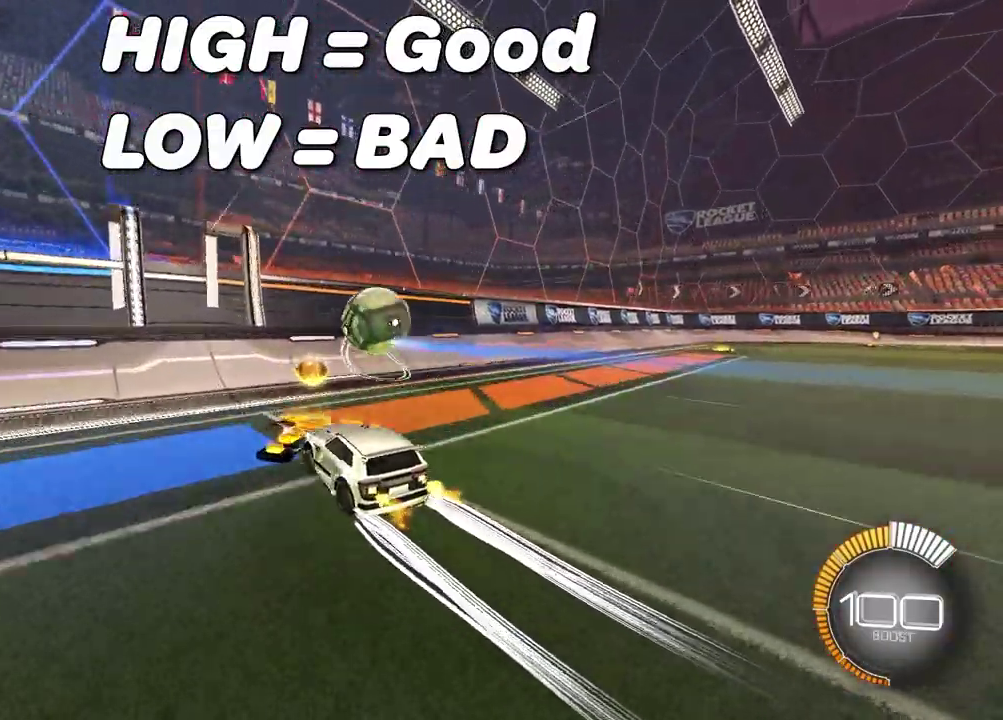
{"dt_ms": 600, "buttons": ["R2"], "left_stick": "up-right", "right_stick": "center", "events": [[17, "left_stick", "center"], [83, "R2", "up"], [133, "L2", "down"], [250, "R2", "down"], [300, "L2", "up"], [550, "left_stick", "up-right"]]}
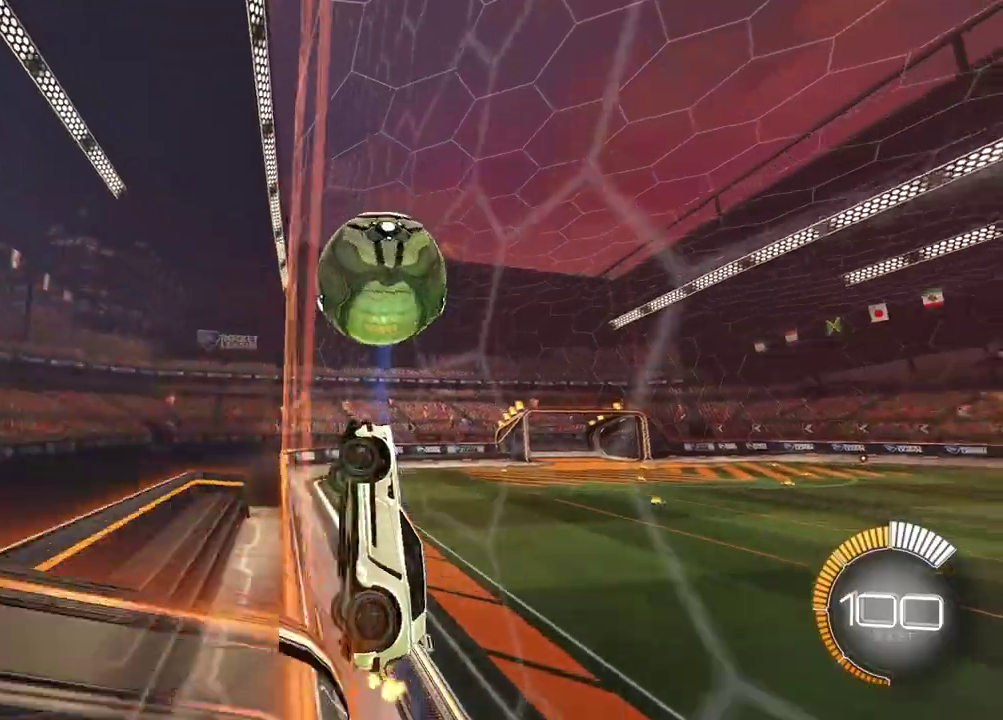
{"dt_ms": 400, "buttons": ["CROSS", "R2"], "left_stick": "left", "right_stick": "center"}
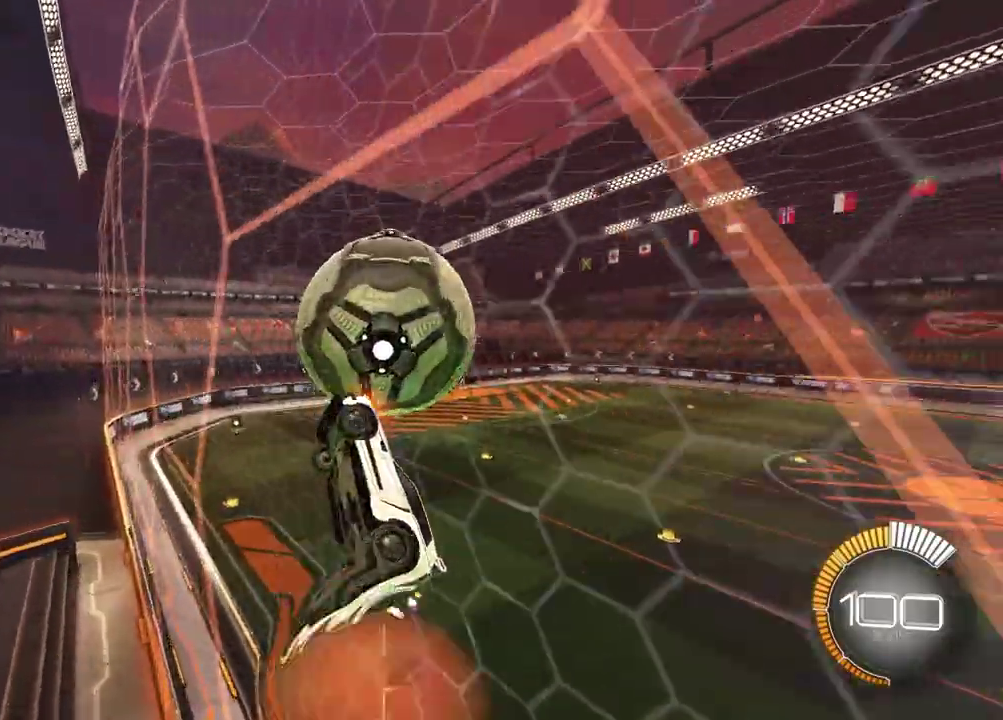
{"dt_ms": 500, "buttons": ["SQUARE", "R2"], "left_stick": "up-left", "right_stick": "center", "events": [[67, "CROSS", "up"], [67, "SQUARE", "down"], [150, "left_stick", "right"], [417, "left_stick", "up-right"], [483, "left_stick", "up-left"]]}
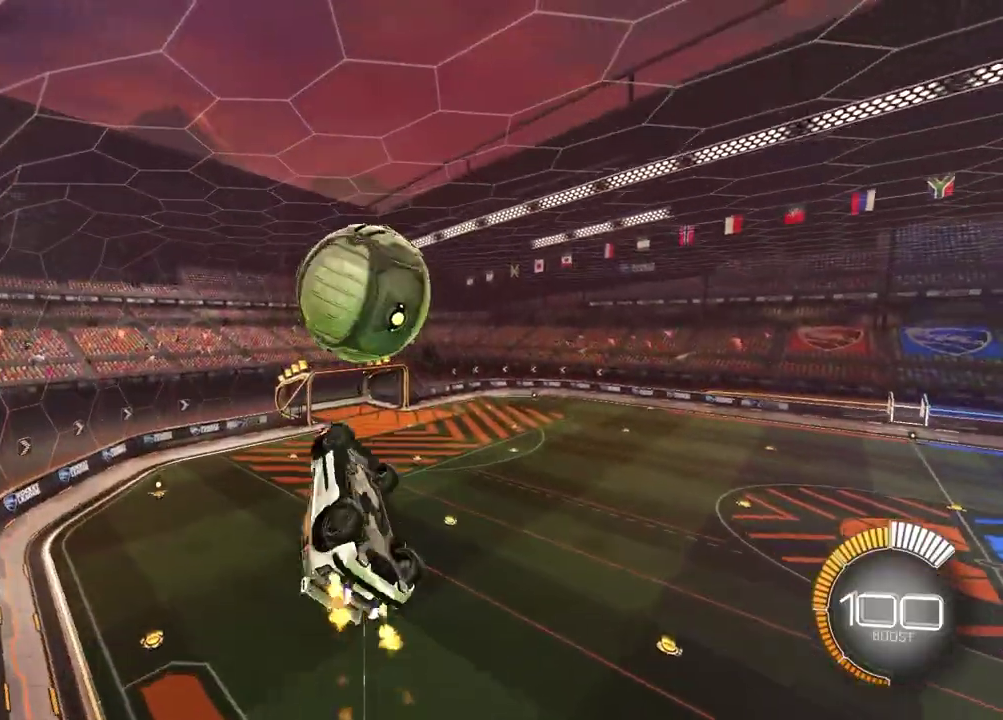
{"dt_ms": 500, "buttons": ["SQUARE", "R2"], "left_stick": "center", "right_stick": "center", "events": [[33, "left_stick", "left"], [167, "left_stick", "center"], [233, "left_stick", "up-right"], [350, "left_stick", "right"], [400, "left_stick", "down-right"], [483, "left_stick", "center"]]}
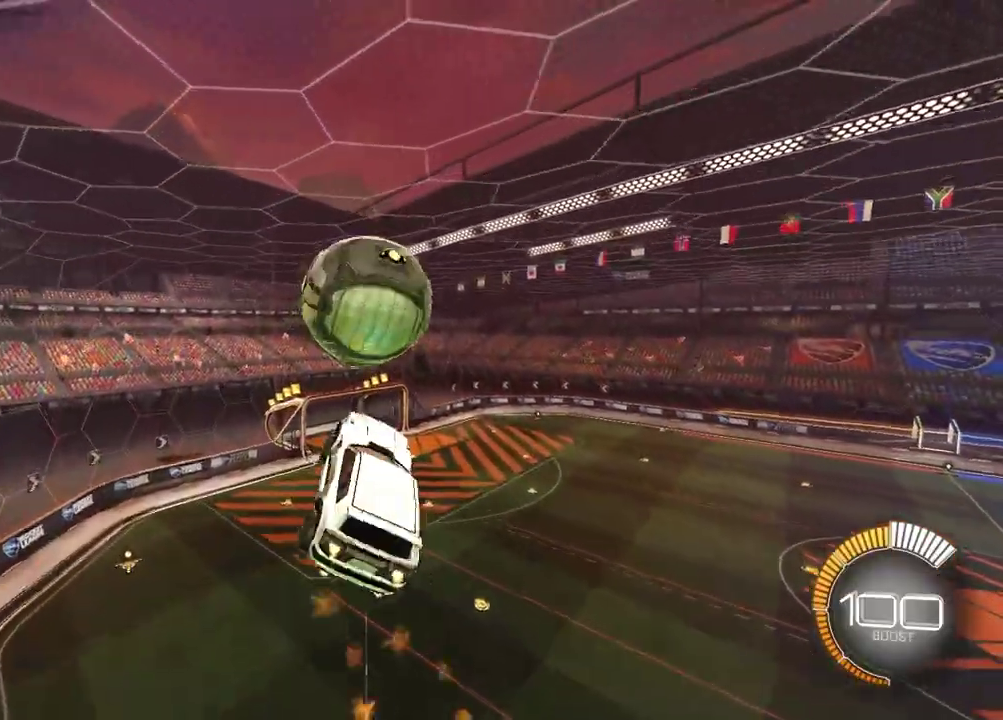
{"dt_ms": 400, "buttons": [], "left_stick": "down-right", "right_stick": "center", "events": [[117, "left_stick", "down"], [217, "left_stick", "down-right"], [300, "R2", "up"], [300, "SQUARE", "up"], [333, "left_stick", "center"], [400, "left_stick", "down-right"]]}
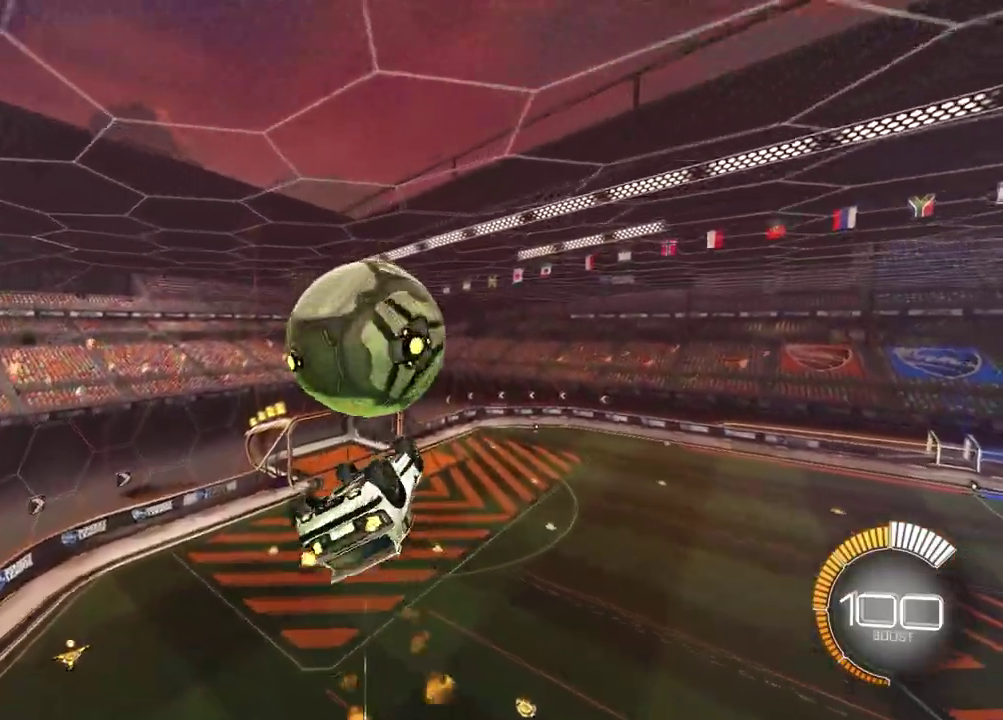
{"dt_ms": 600, "buttons": [], "left_stick": "up", "right_stick": "center", "events": [[67, "L1", "down"], [100, "left_stick", "down"], [217, "left_stick", "center"], [250, "L1", "up"], [333, "left_stick", "up"]]}
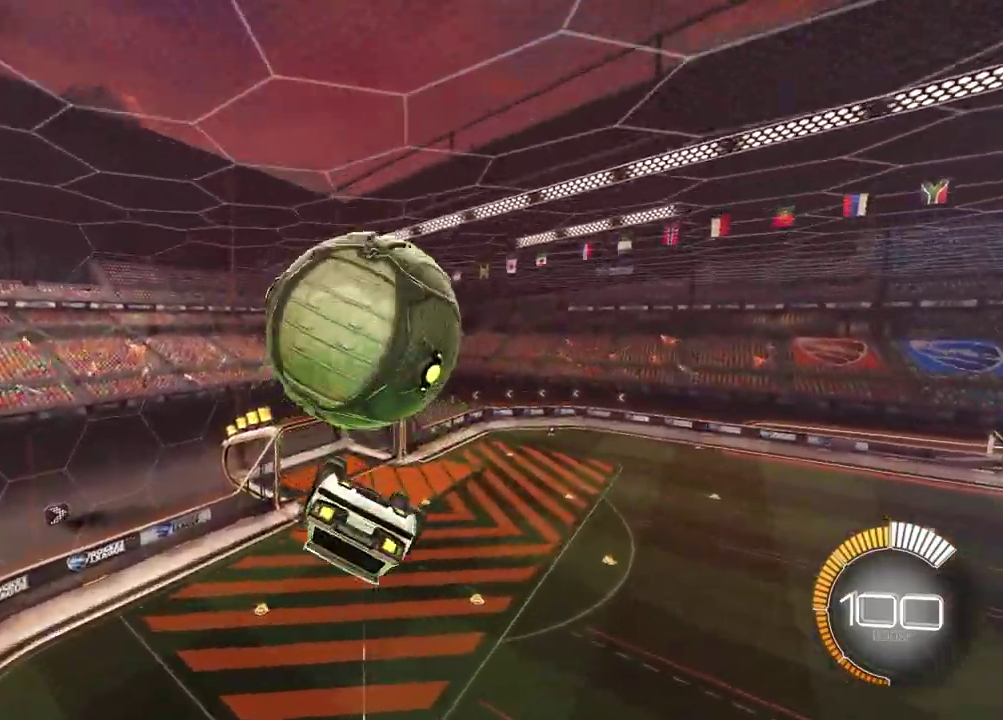
{"dt_ms": 300, "buttons": [], "left_stick": "up", "right_stick": "center", "events": [[67, "left_stick", "center"], [150, "left_stick", "up"]]}
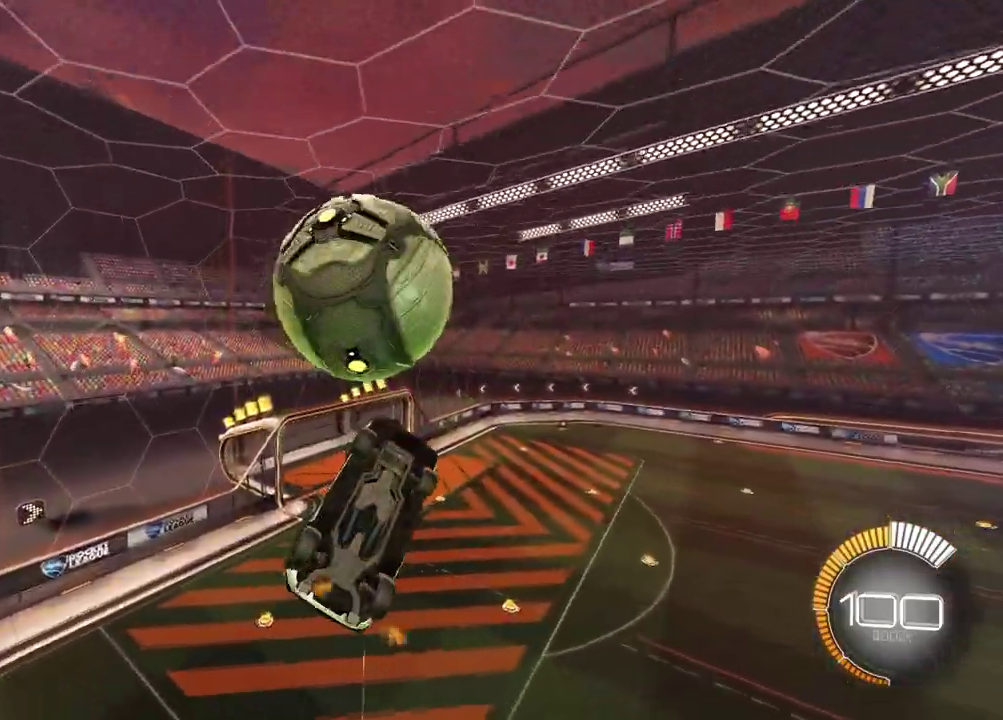
{"dt_ms": 900, "buttons": [], "left_stick": "up", "right_stick": "center", "events": [[83, "L1", "down"], [100, "left_stick", "up-right"], [167, "L1", "up"], [167, "left_stick", "center"], [283, "left_stick", "down"], [400, "CROSS", "down"], [583, "CROSS", "up"], [633, "left_stick", "center"], [683, "left_stick", "up"]]}
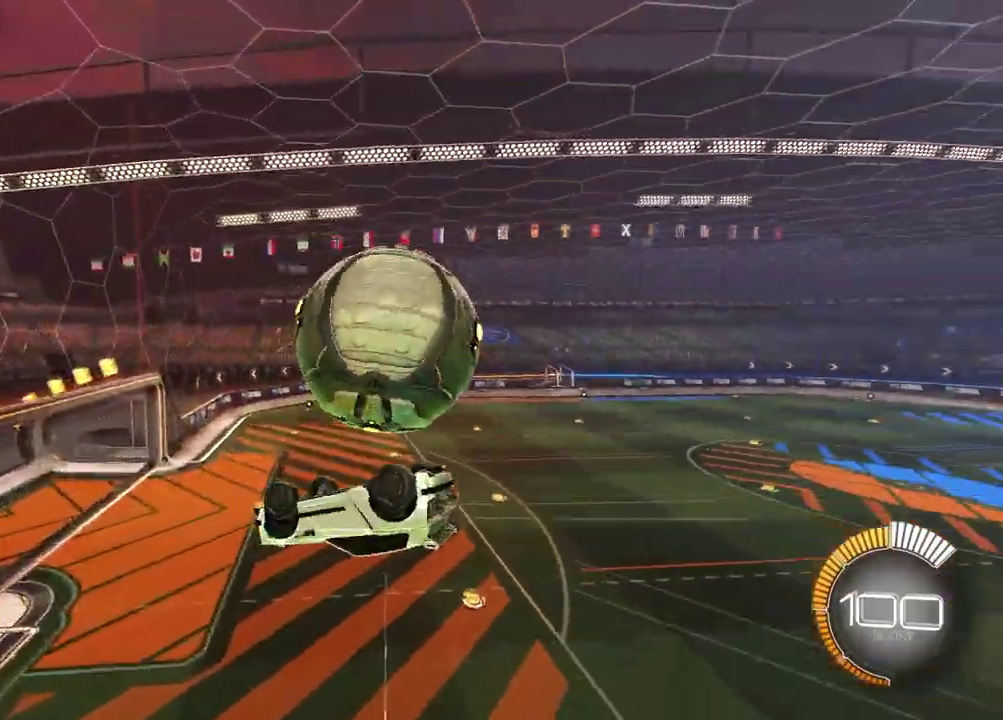
{"dt_ms": 300, "buttons": ["SQUARE"], "left_stick": "up", "right_stick": "center", "events": [[233, "SQUARE", "down"]]}
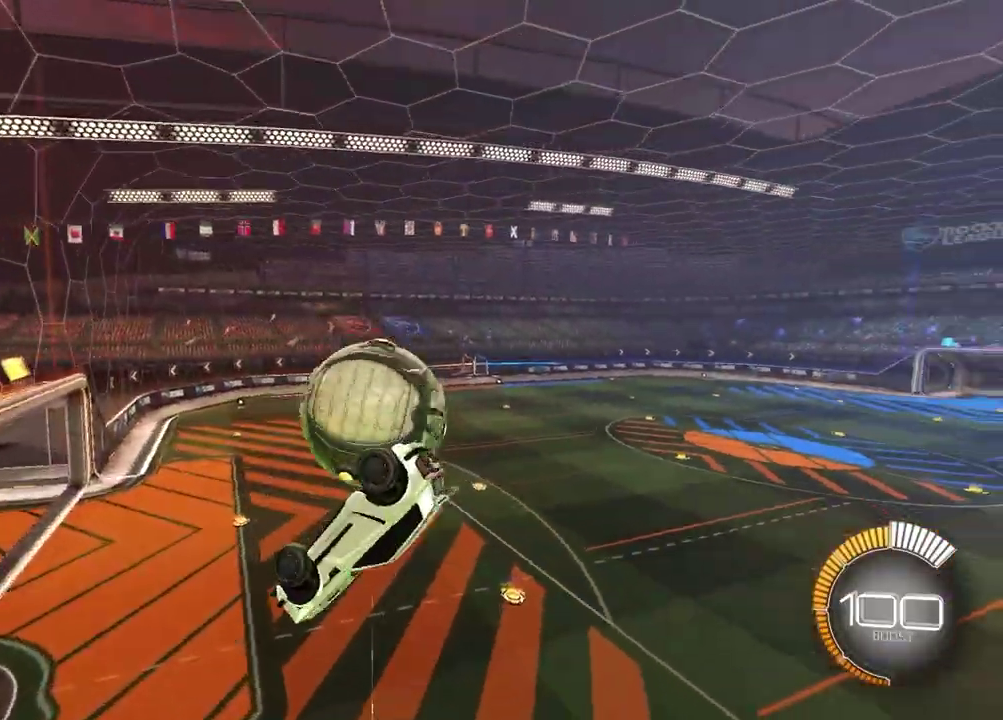
{"dt_ms": 600, "buttons": ["L1"], "left_stick": "left", "right_stick": "center", "events": [[33, "left_stick", "up-right"], [250, "left_stick", "down-left"], [300, "SQUARE", "up"], [317, "L1", "down"], [333, "left_stick", "left"]]}
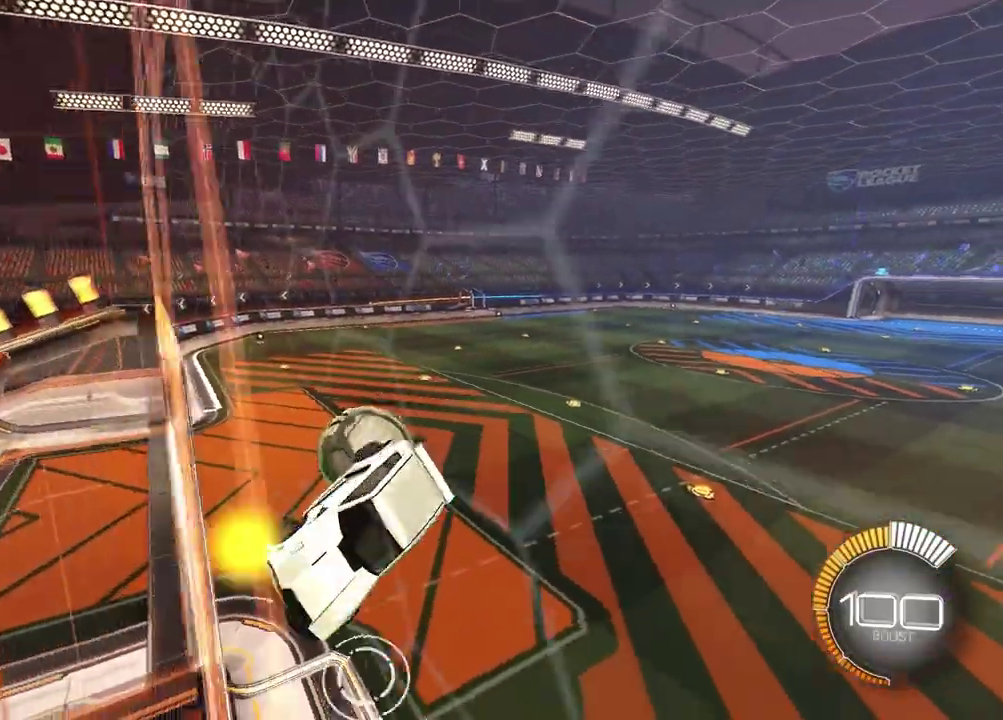
{"dt_ms": 400, "buttons": ["SELECT"], "left_stick": "center", "right_stick": "center", "events": [[50, "L1", "up"], [67, "left_stick", "center"], [350, "SELECT", "down"]]}
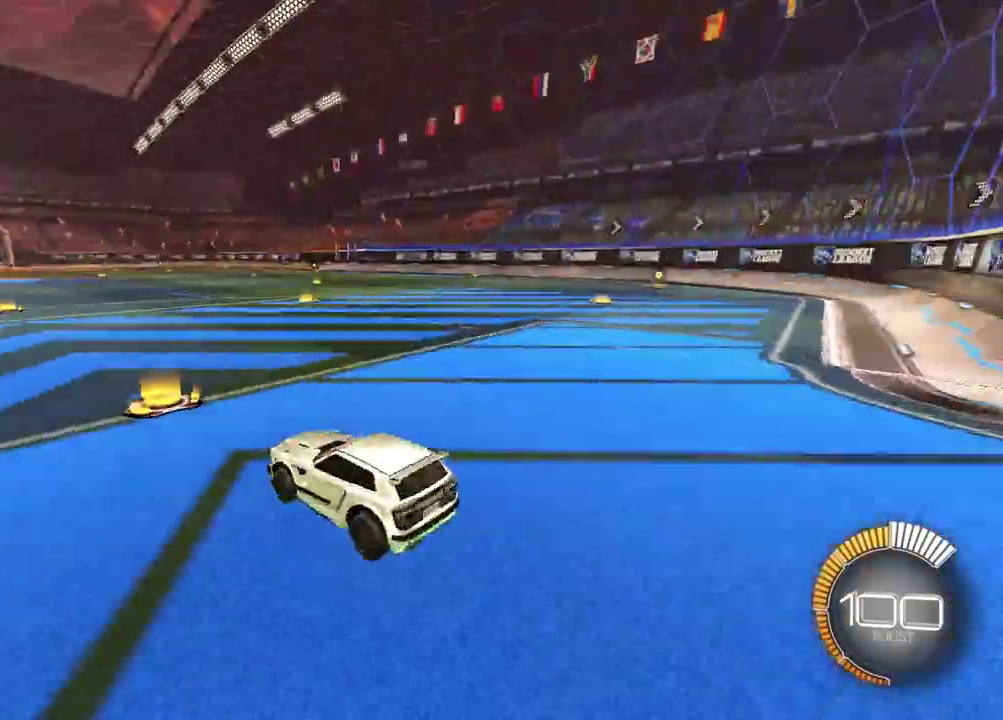
{"dt_ms": 600, "buttons": ["R2"], "left_stick": "up-right", "right_stick": "center", "events": [[67, "SELECT", "up"], [367, "R2", "down"], [433, "left_stick", "up-right"]]}
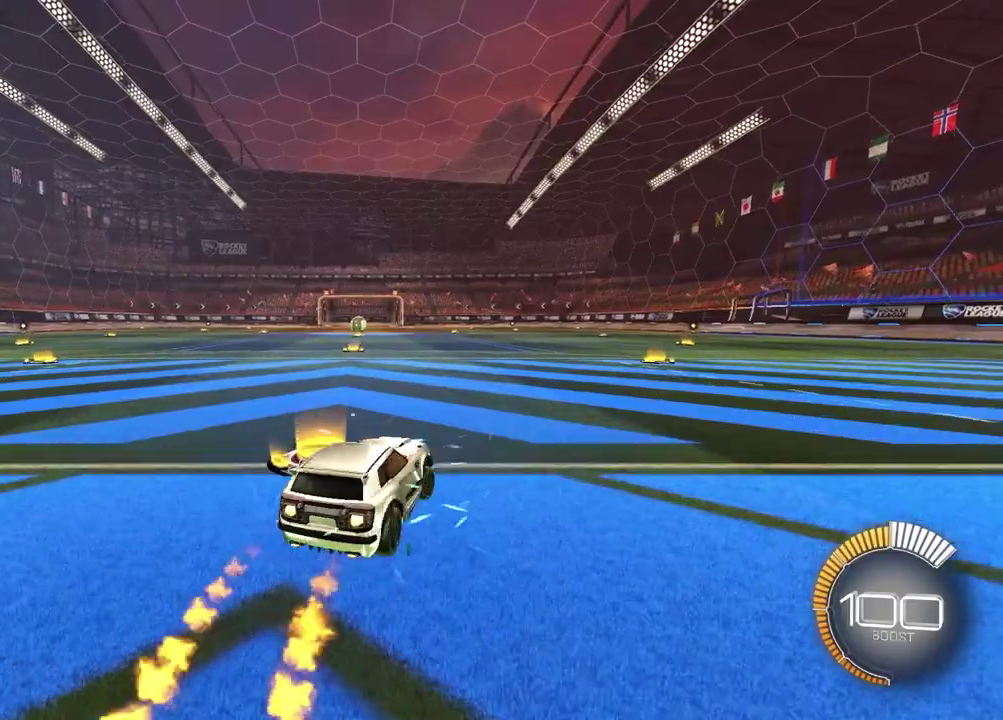
{"dt_ms": 400, "buttons": ["CROSS", "R2"], "left_stick": "down", "right_stick": "center", "events": [[133, "CROSS", "down"], [133, "L1", "down"], [200, "CROSS", "up"], [250, "CROSS", "down"], [267, "L1", "up"], [333, "left_stick", "down"]]}
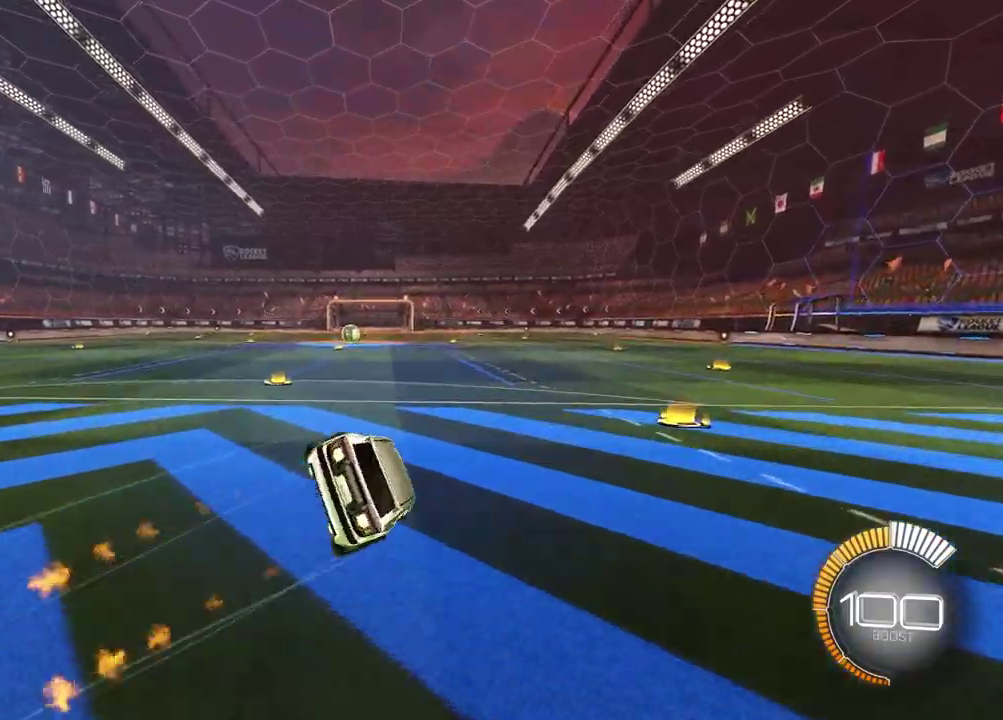
{"dt_ms": 400, "buttons": ["SQUARE", "R2"], "left_stick": "down-right", "right_stick": "center", "events": [[33, "CROSS", "up"], [183, "left_stick", "down-right"], [250, "SQUARE", "down"]]}